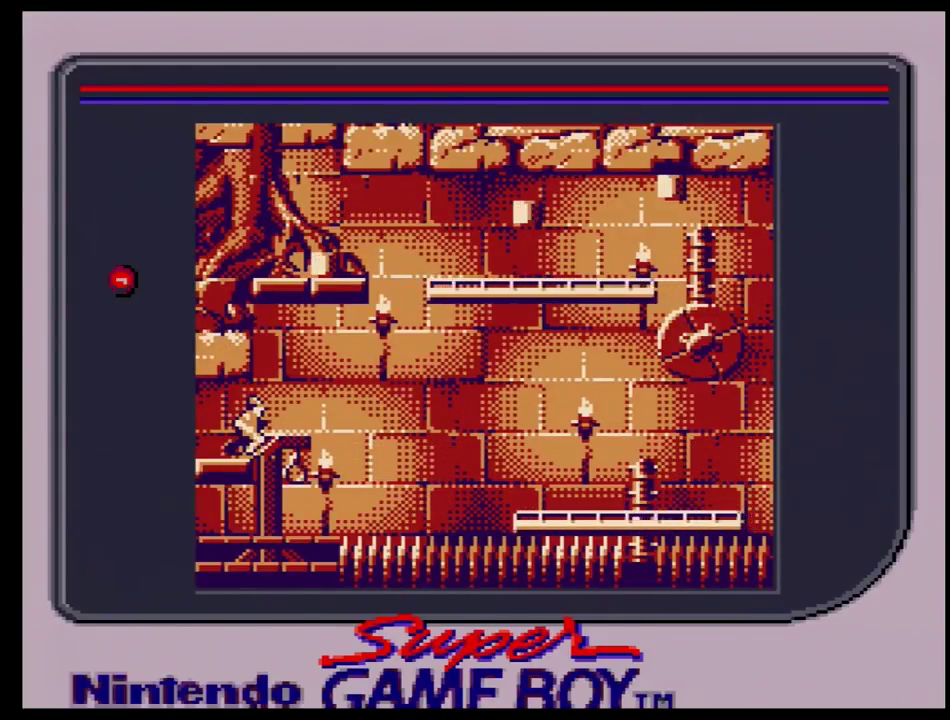
Gameplay with a controller (Nintendo layout); each line is a JSON object with the inputs held at the frame after it (dt_ms = milliseconds from this image to that frame). "events" lists button and stick changes between this image and that frame as [ms after this image, input, new state], when the widget could be followed in between. Not read: L3 R3.
{"dt_ms": 500, "buttons": ["DPAD_RIGHT"], "events": [[417, "DPAD_RIGHT", "down"]]}
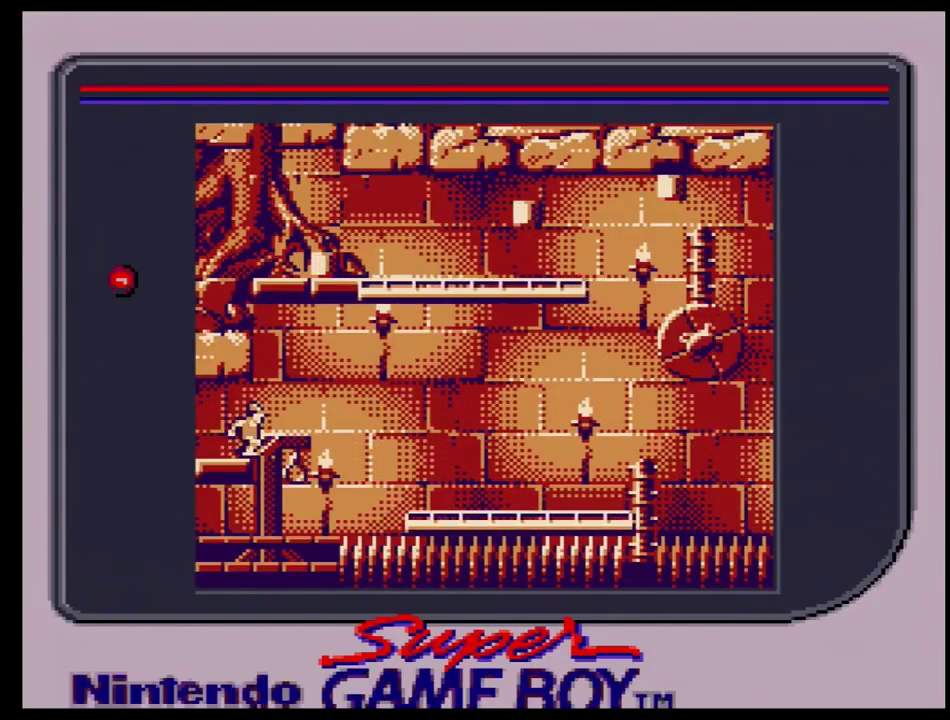
{"dt_ms": 500, "buttons": [], "events": [[483, "DPAD_RIGHT", "up"]]}
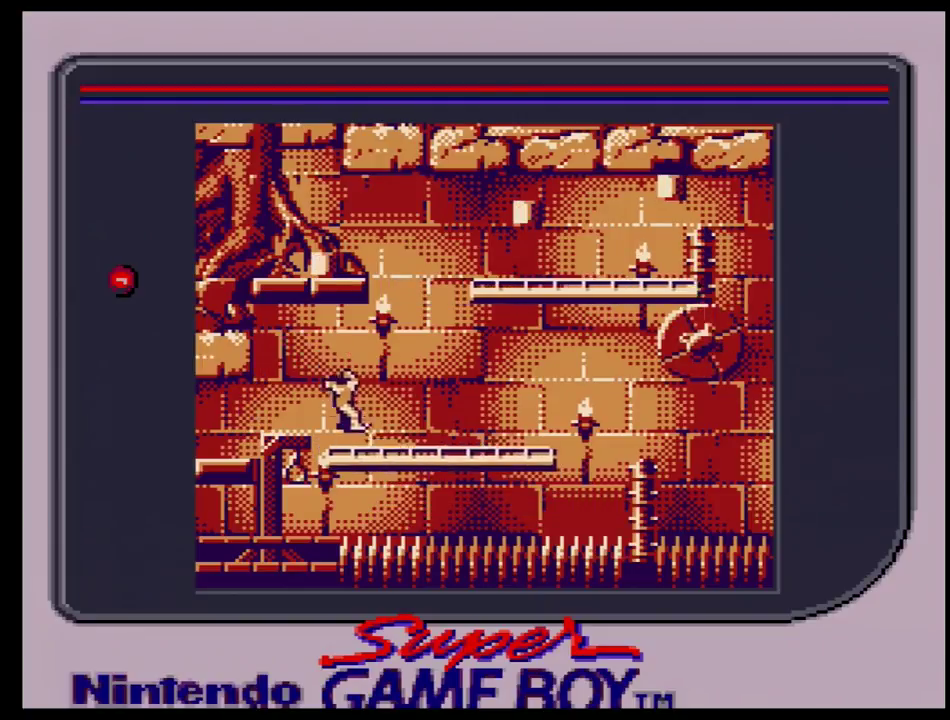
{"dt_ms": 500, "buttons": [], "events": []}
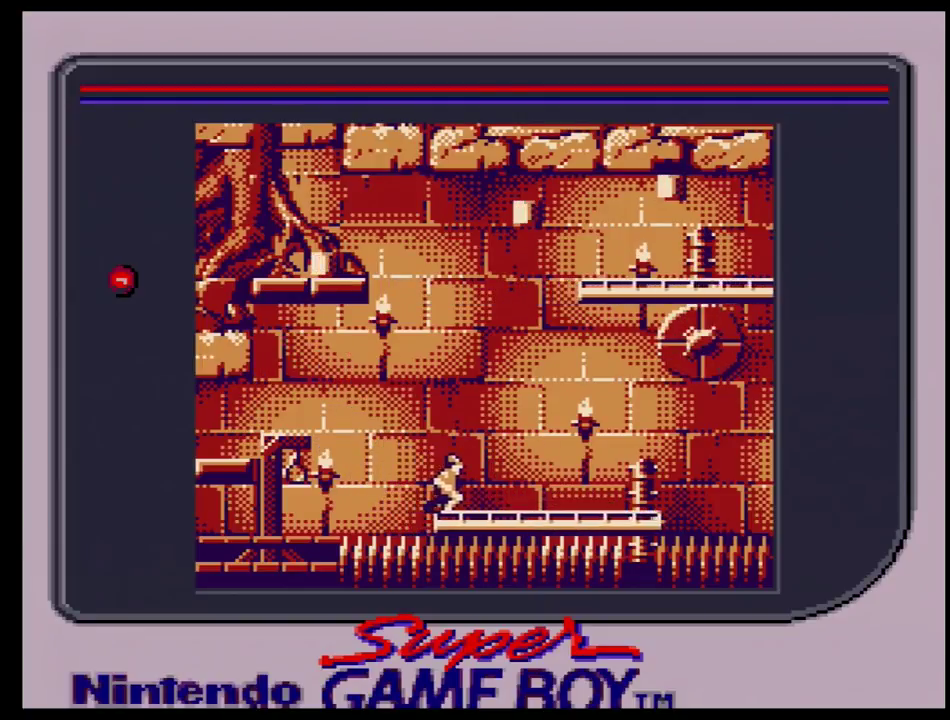
{"dt_ms": 400, "buttons": ["DPAD_RIGHT"], "events": [[317, "DPAD_RIGHT", "down"]]}
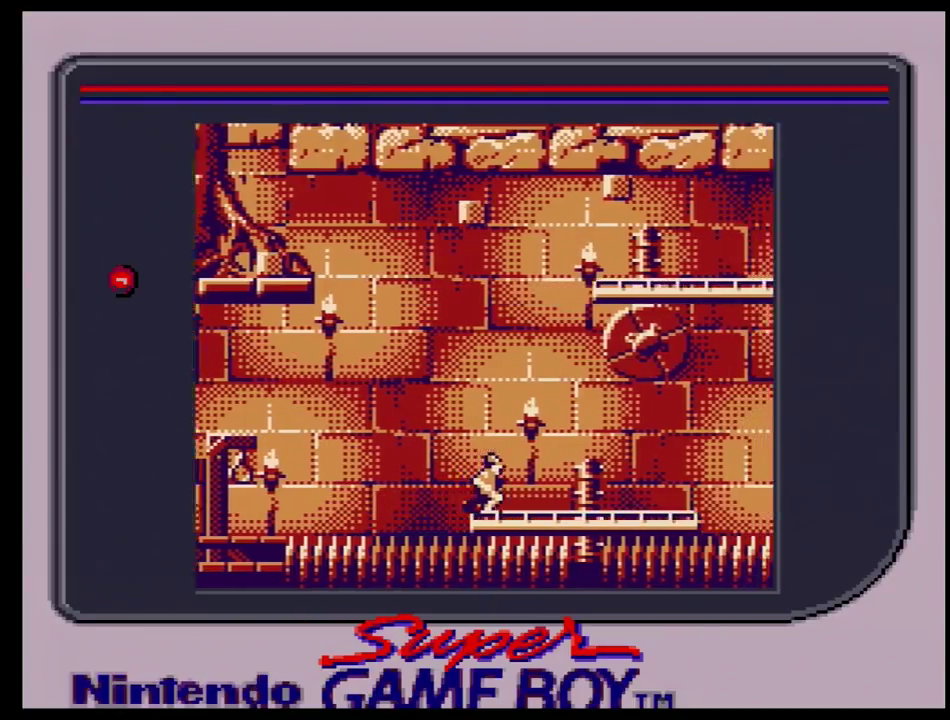
{"dt_ms": 700, "buttons": [], "events": [[700, "DPAD_RIGHT", "up"]]}